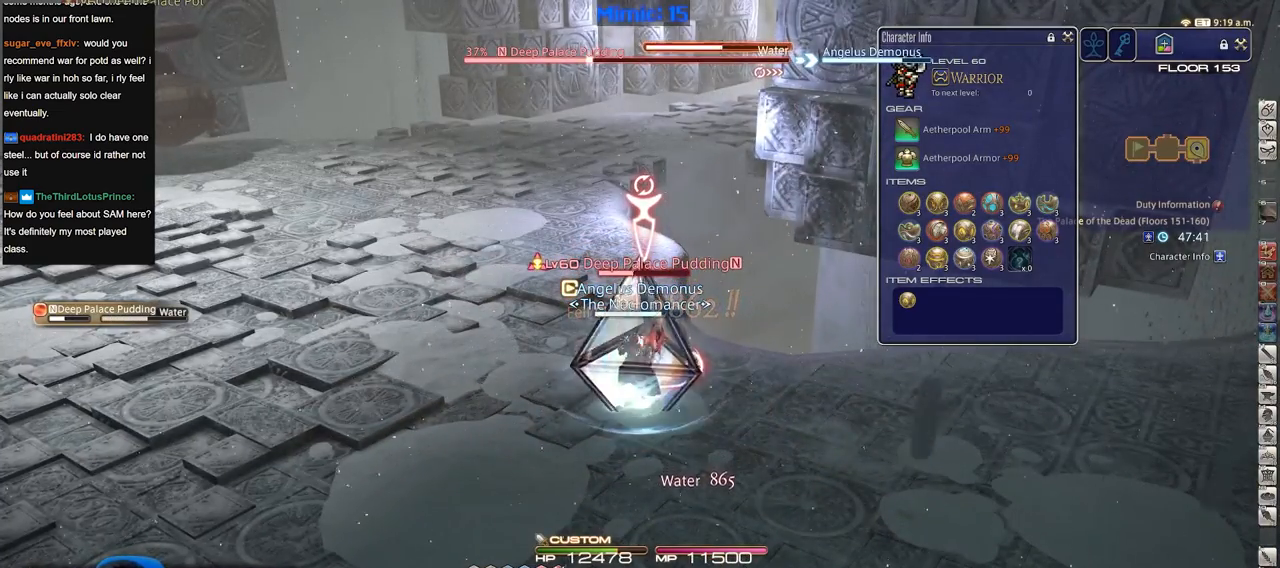
Gameplay with keyboard; each line is a JSON object with the keys held at the frame after it. "events" lists presses ("down") and releases ("up") of ".", "/", "0", "1", "2", "3", "4", "5", "6", "7", "8", "9", "a", "alt_l", "alt_r", "b", "backslash", "backspace", "c", "caps_lock", "comma", "ctrl_l", "ctrl_r", "d", "down", "e", "equals", "escape", "f", "f1", "f10", "f11", "f12", "f2", "f3", "f4", "f5", "f6", "f7", "f8", "f9", "g", "h", "i", "j", "k", "l", "lbracket", "left", "m", "minus", "n", "o", "p", "q", "quote", "r", "rbracket", "return", "right", "s", "semicolon", "shift_l", "shift_r", "space", "super", "t", "tab", "tilde", "u", "up", "v", "w", "x", "y" and "z" between this image and that frame as [ms after this image, input, new state], when the widget could be followed in between. No other keys are recorded. Mouse input is not recorded.
{"keys": [], "events": [[167, "1", "down"], [217, "1", "up"], [267, "1", "down"], [317, "lbracket", "down"], [350, "1", "up"], [400, "1", "down"], [450, "lbracket", "up"], [500, "1", "up"]]}
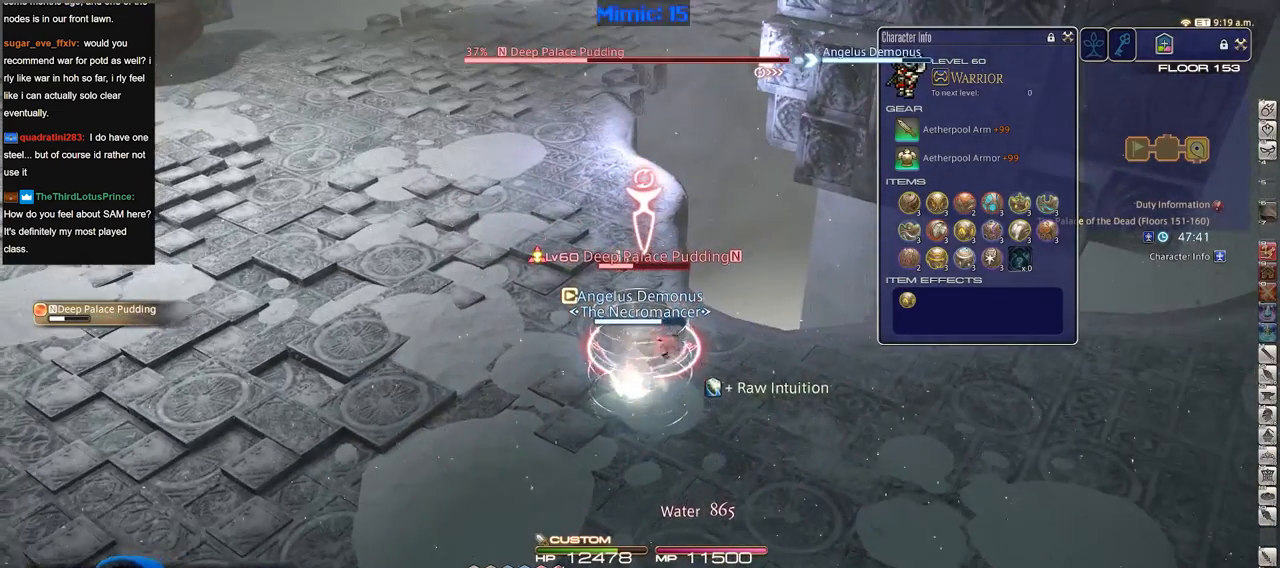
{"keys": [], "events": [[50, "1", "down"], [134, "1", "up"]]}
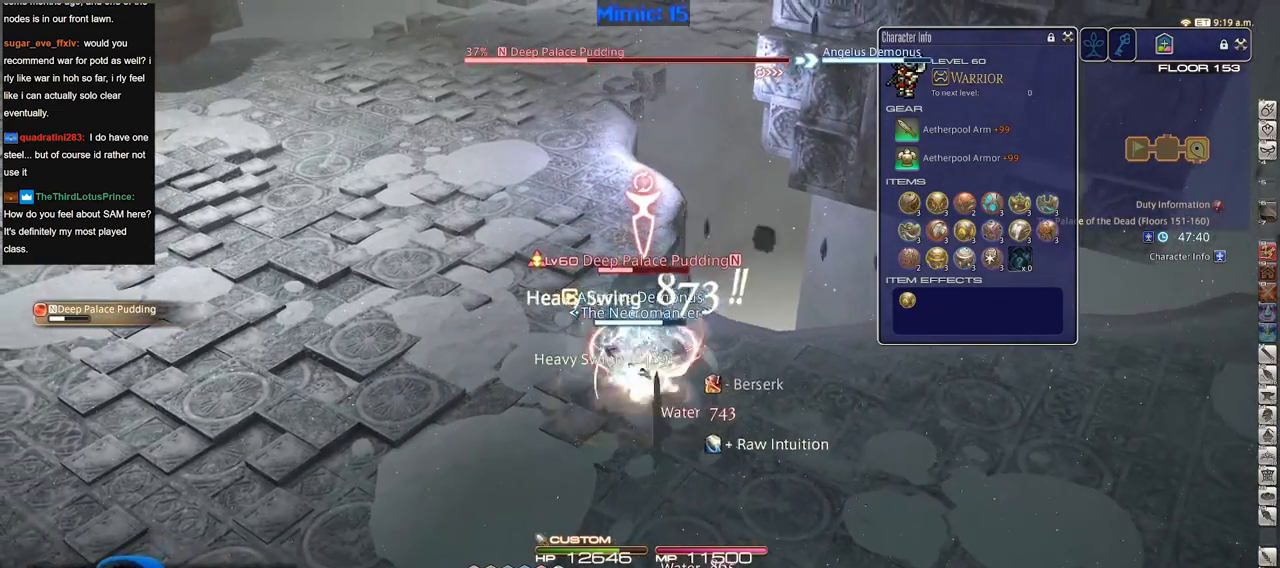
{"keys": [], "events": [[16, "minus", "down"], [100, "minus", "up"]]}
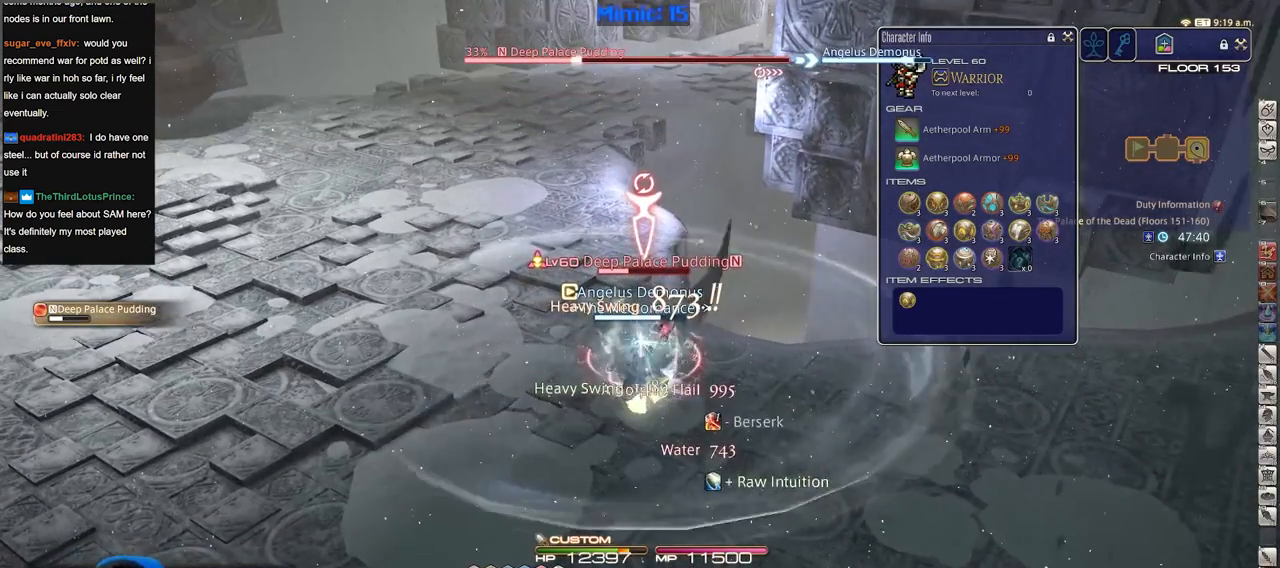
{"keys": ["minus", "rbracket"], "events": [[451, "rbracket", "down"], [501, "minus", "down"]]}
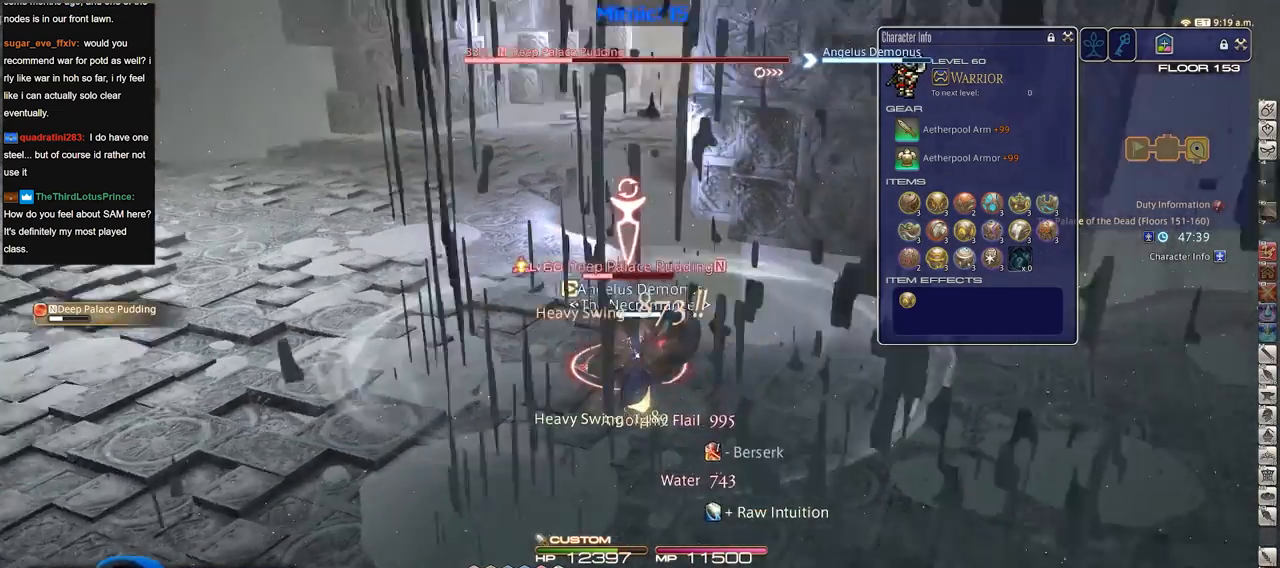
{"keys": [], "events": [[83, "minus", "up"], [417, "rbracket", "up"]]}
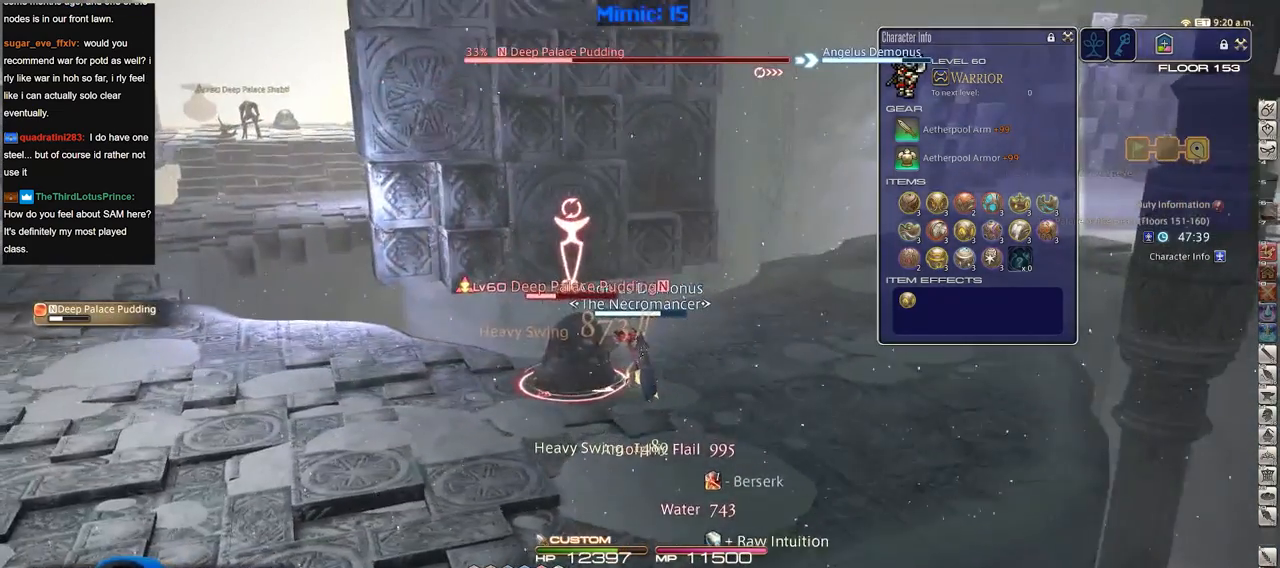
{"keys": ["2"], "events": [[67, "2", "down"], [150, "2", "up"], [200, "2", "down"], [284, "2", "up"], [334, "2", "down"], [434, "2", "up"], [484, "2", "down"]]}
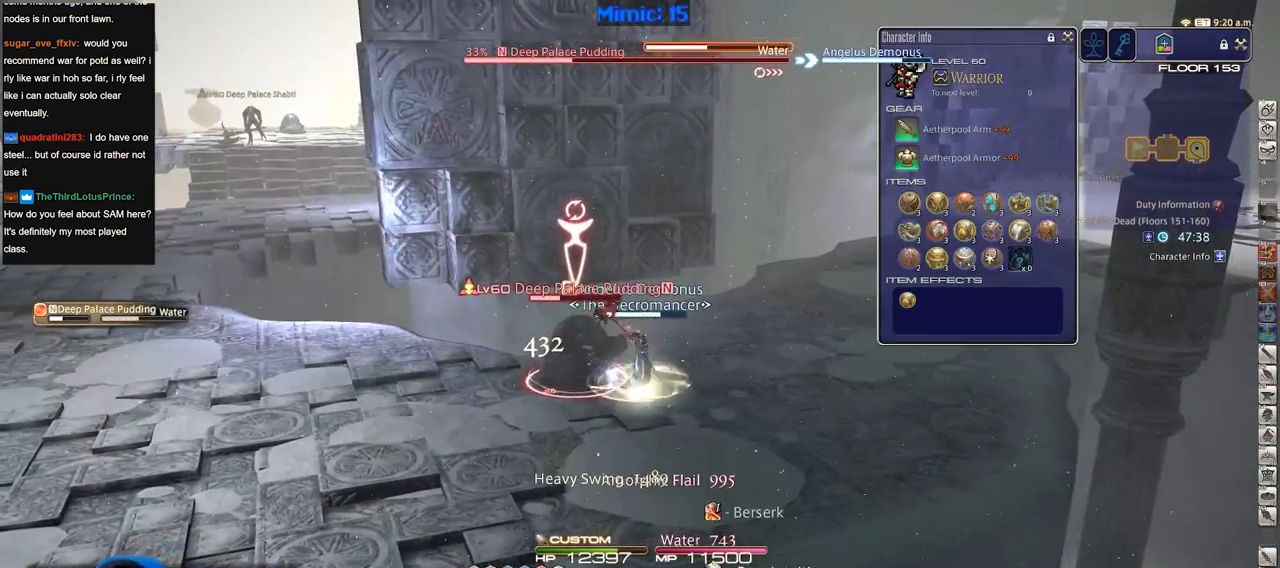
{"keys": [], "events": [[267, "2", "up"]]}
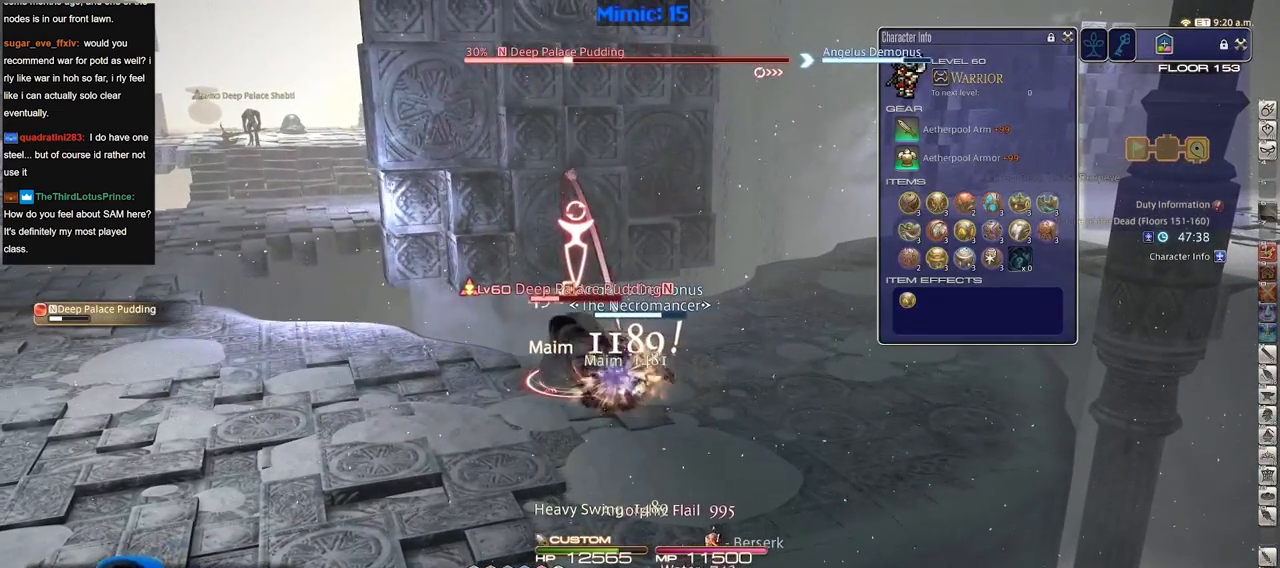
{"keys": [], "events": []}
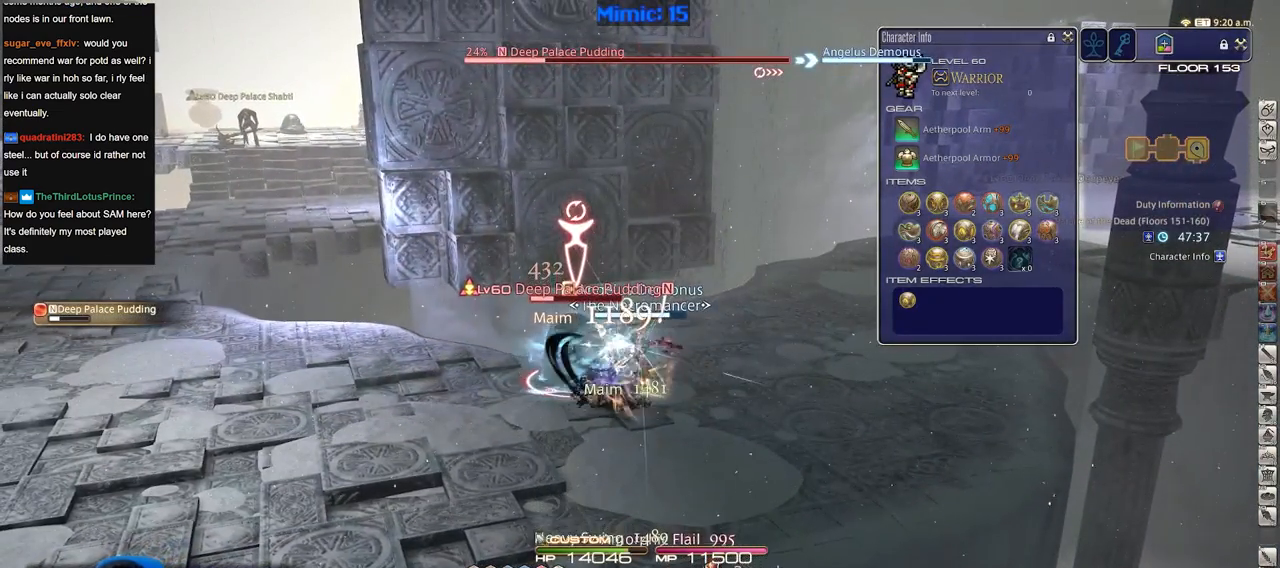
{"keys": [], "events": []}
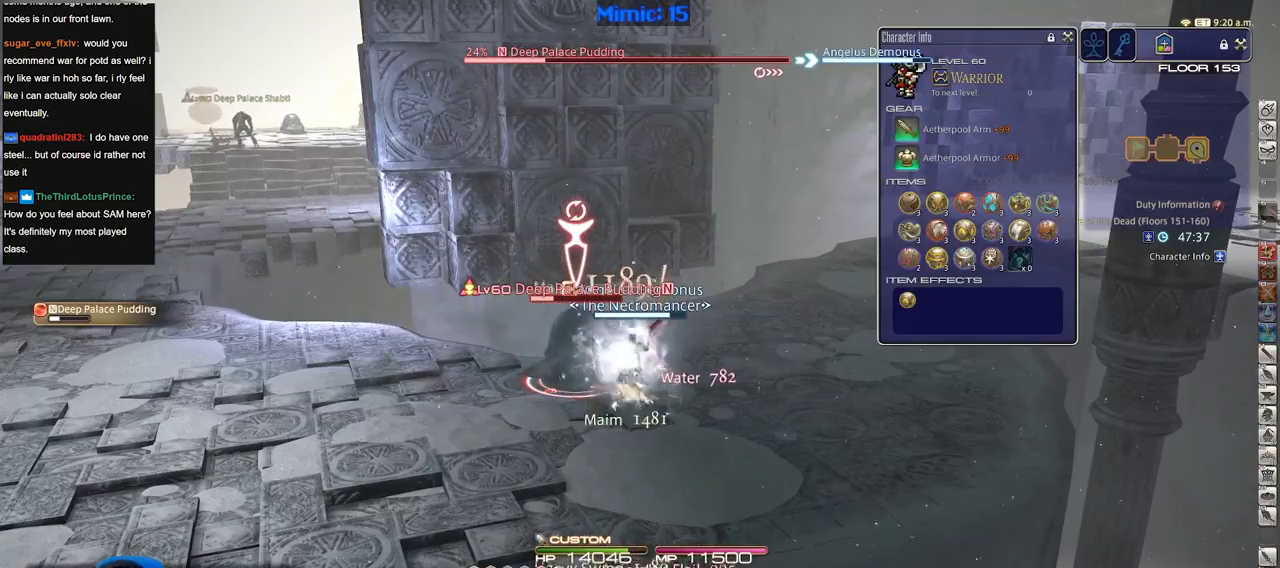
{"keys": [], "events": [[267, "p", "down"], [351, "p", "up"]]}
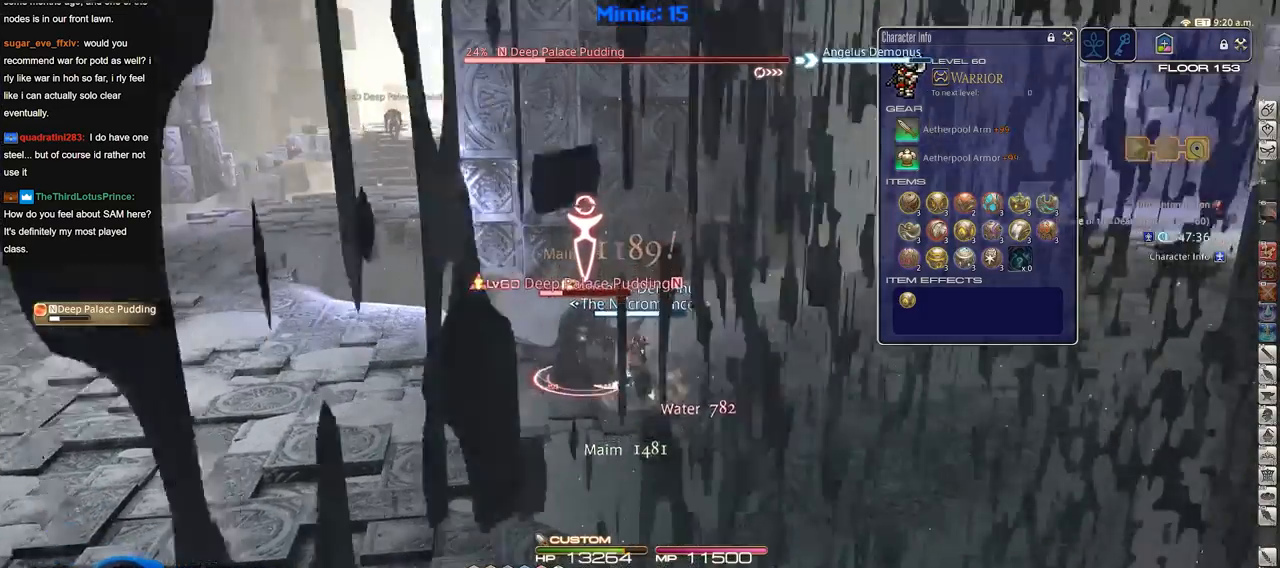
{"keys": ["rbracket"], "events": [[50, "3", "down"], [83, "3", "up"], [133, "3", "down"], [233, "3", "up"], [317, "rbracket", "down"]]}
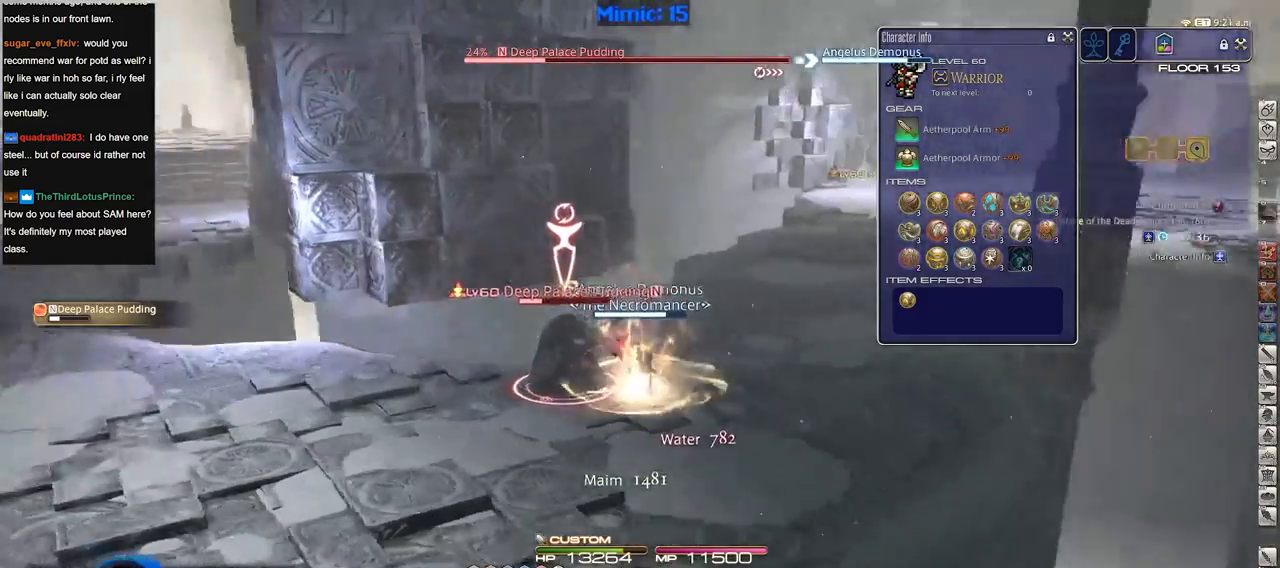
{"keys": [], "events": [[100, "rbracket", "up"]]}
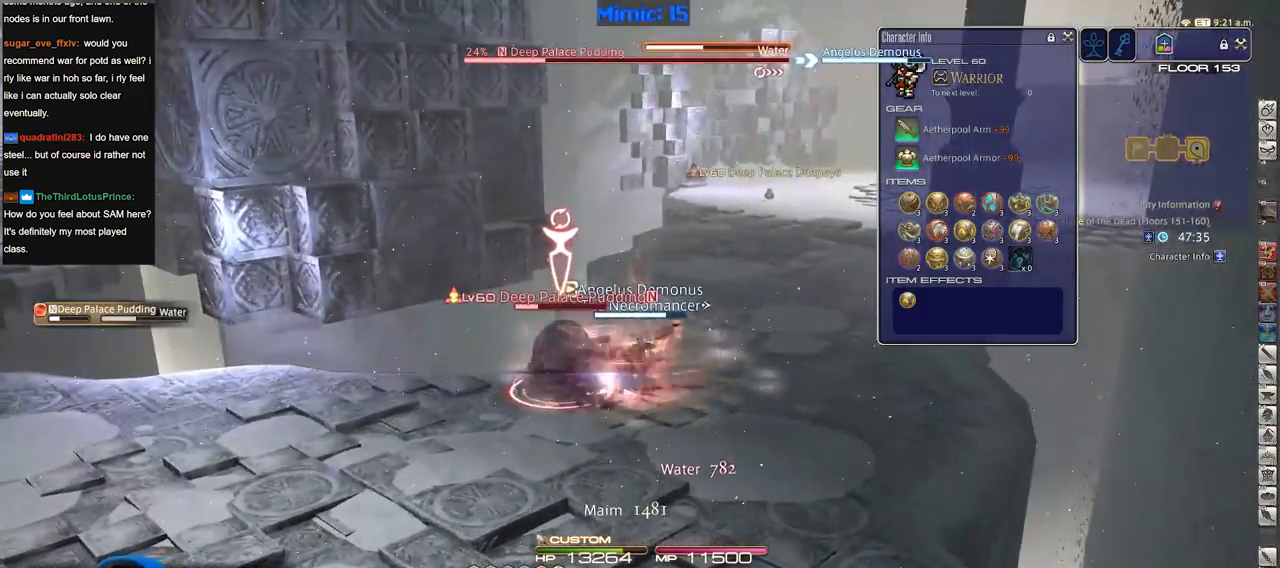
{"keys": [], "events": [[300, "return", "down"], [450, "return", "up"]]}
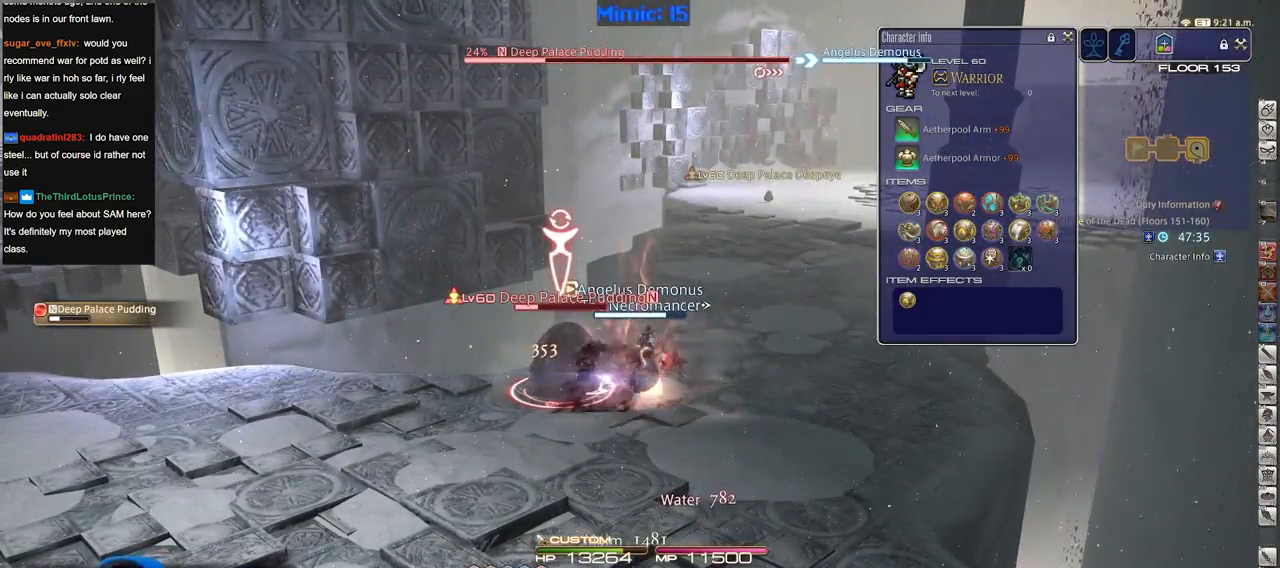
{"keys": ["rbracket"], "events": [[467, "rbracket", "down"]]}
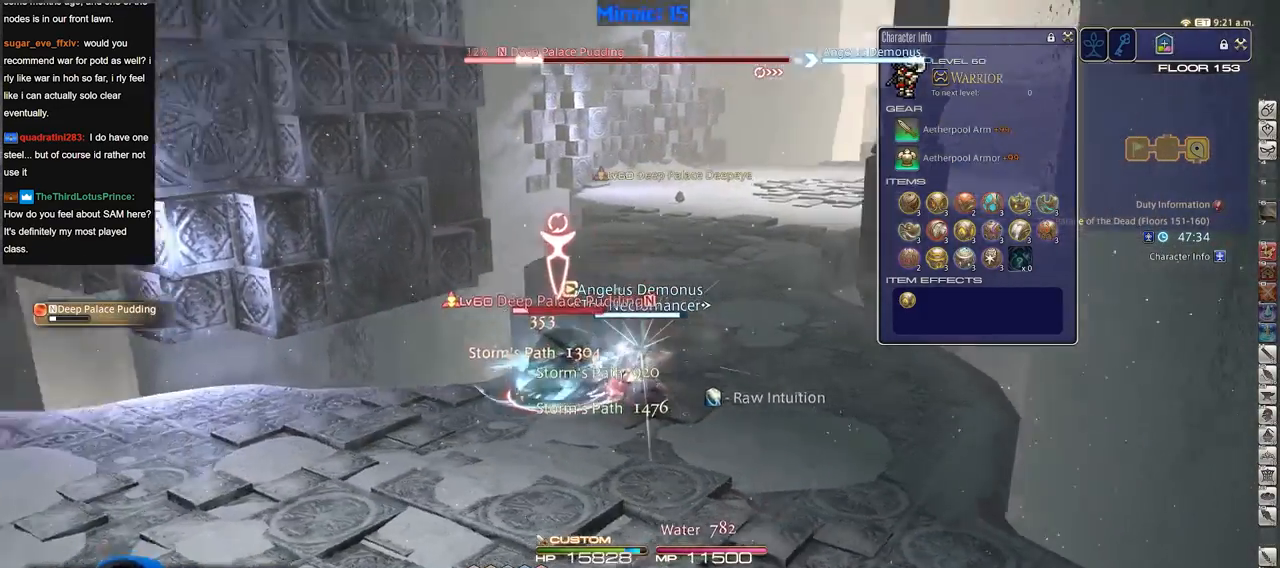
{"keys": ["p"], "events": [[200, "rbracket", "up"], [300, "p", "down"]]}
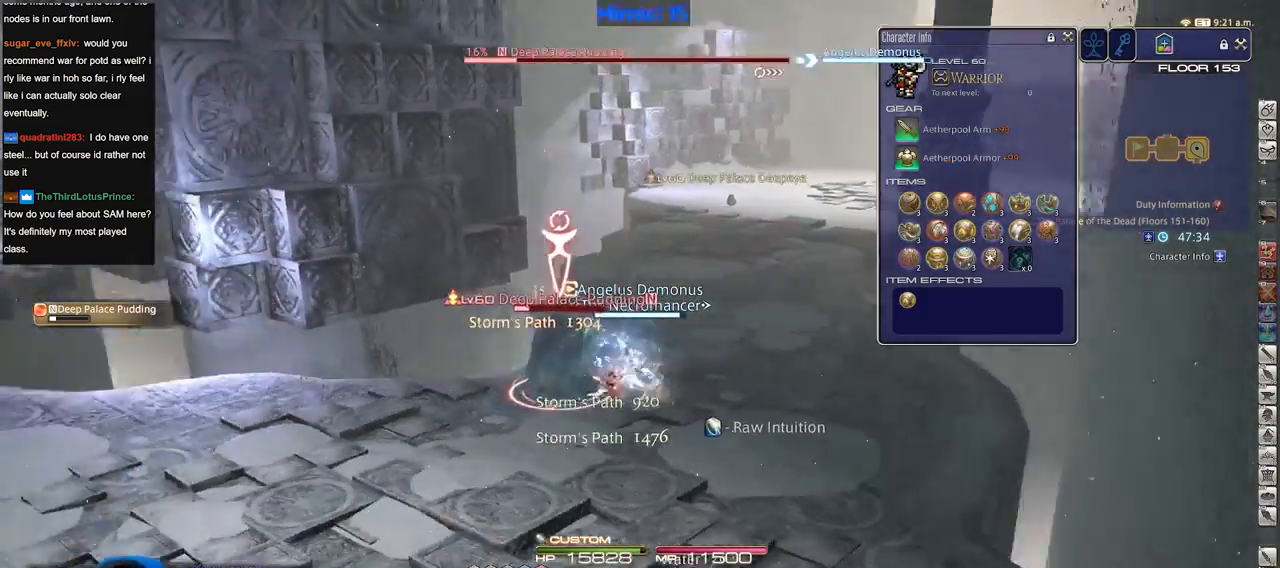
{"keys": ["p"], "events": [[167, "1", "down"], [217, "1", "up"], [267, "1", "down"], [351, "1", "up"], [401, "1", "down"], [501, "1", "up"]]}
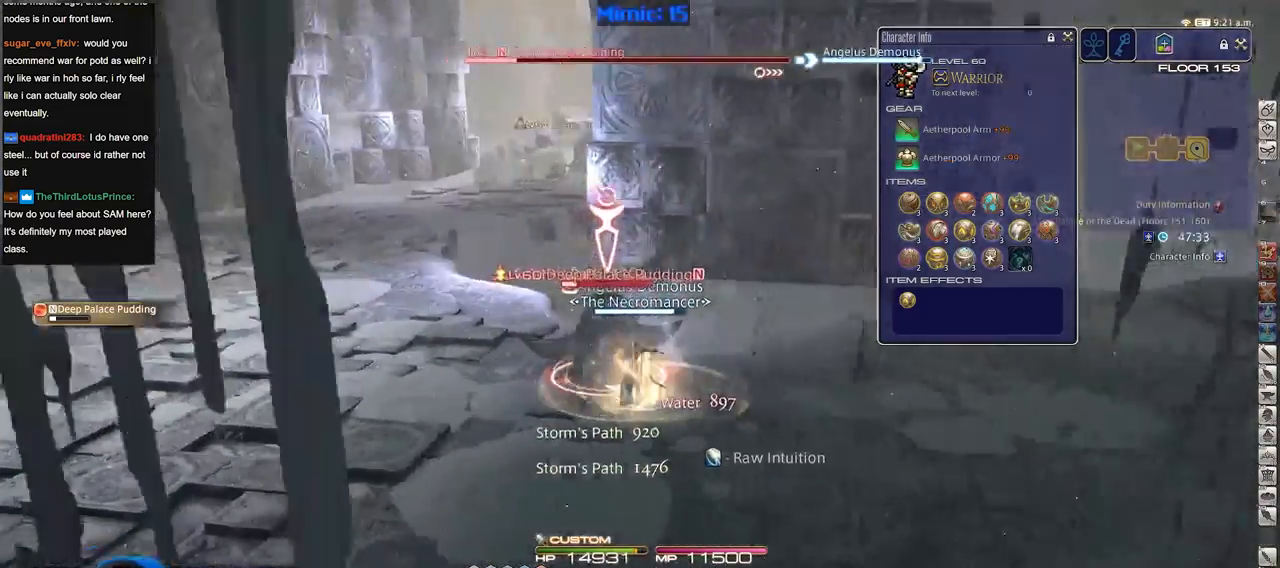
{"keys": [], "events": [[50, "1", "down"], [133, "1", "up"], [417, "p", "up"]]}
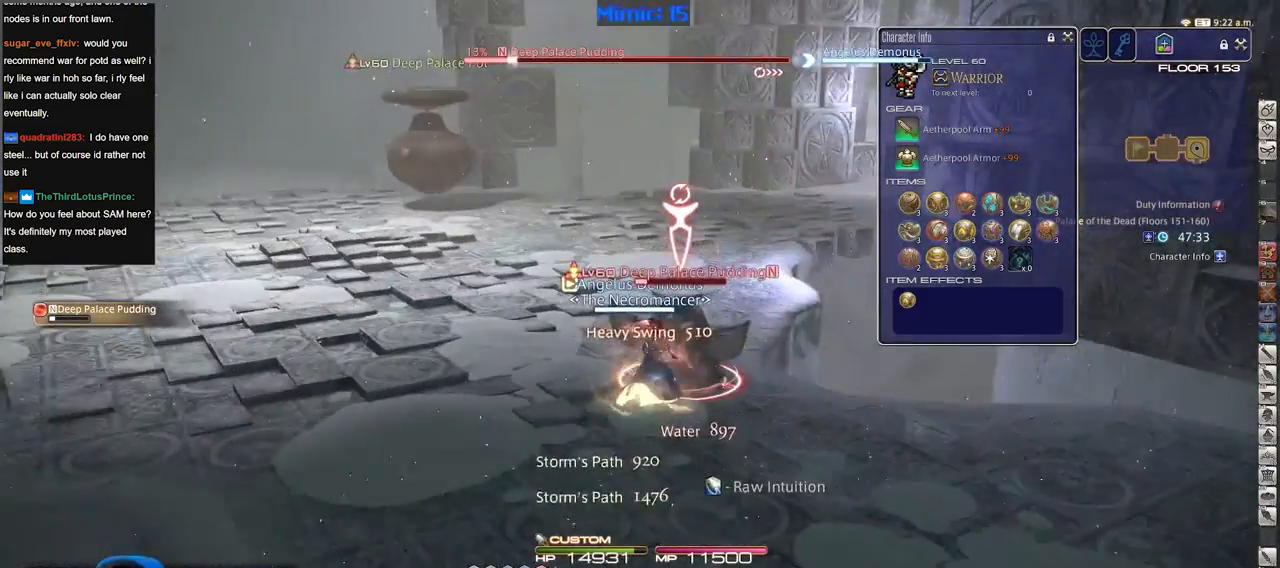
{"keys": [], "events": []}
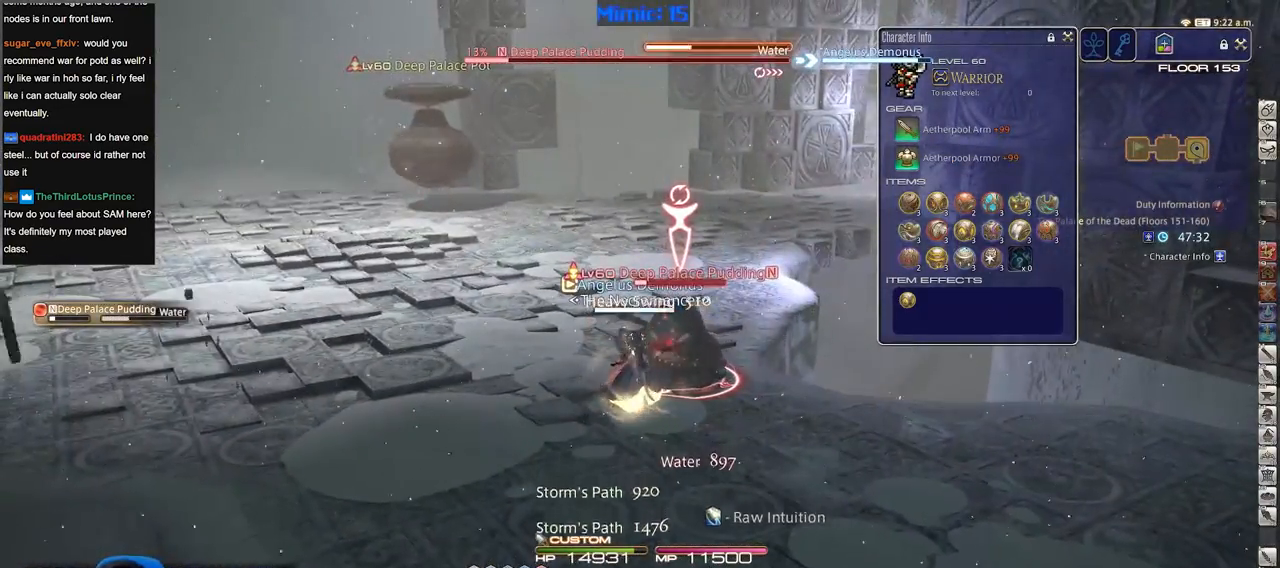
{"keys": [], "events": []}
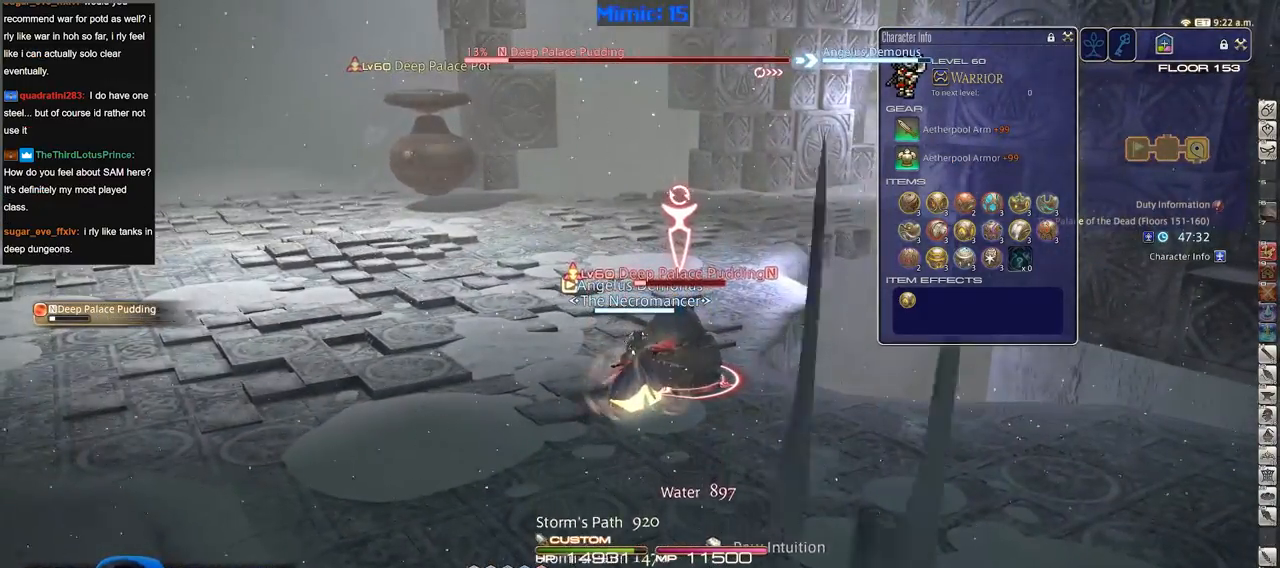
{"keys": ["2"], "events": [[50, "p", "down"], [133, "p", "up"], [467, "2", "down"]]}
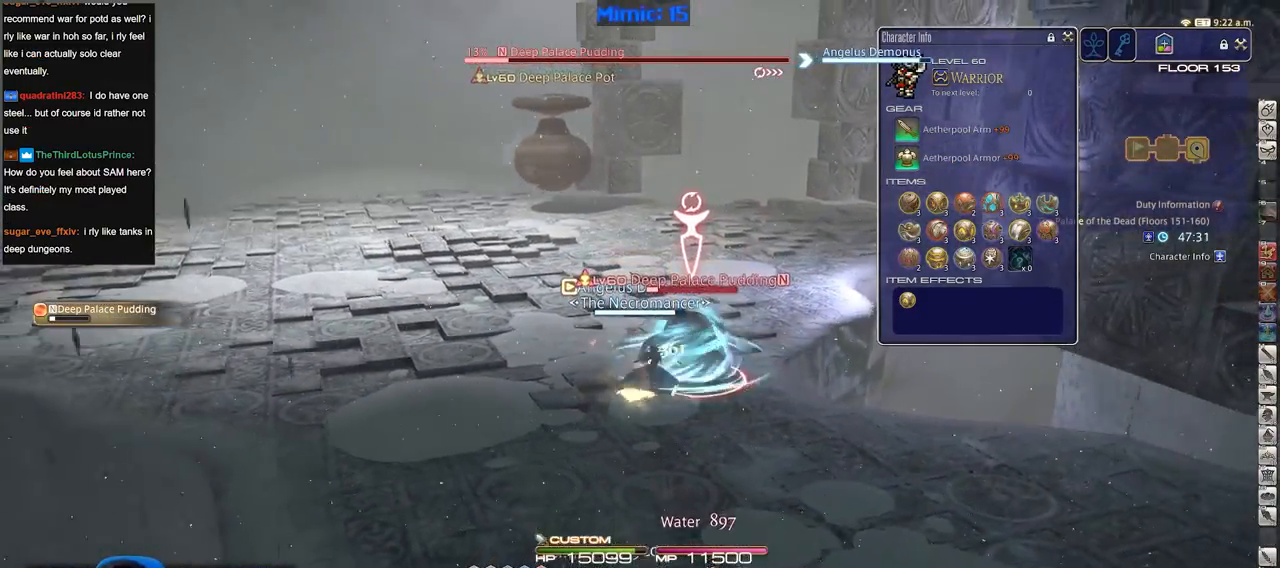
{"keys": [], "events": [[50, "2", "up"], [100, "2", "down"], [200, "2", "up"], [250, "2", "down"], [384, "2", "up"]]}
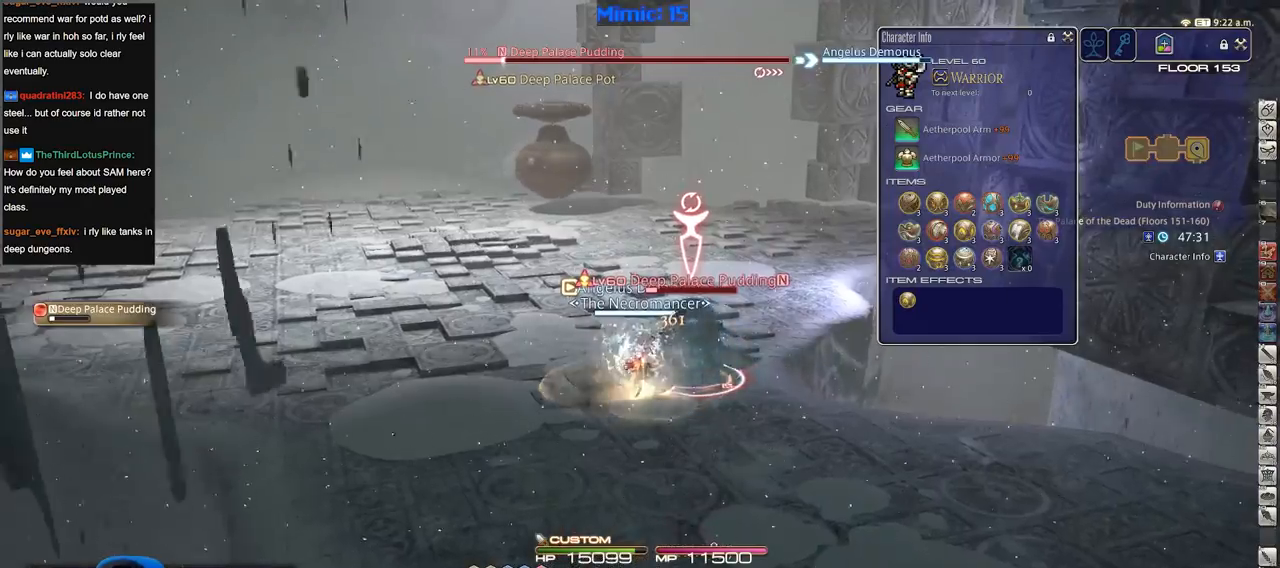
{"keys": ["rbracket"], "events": [[33, "rbracket", "down"]]}